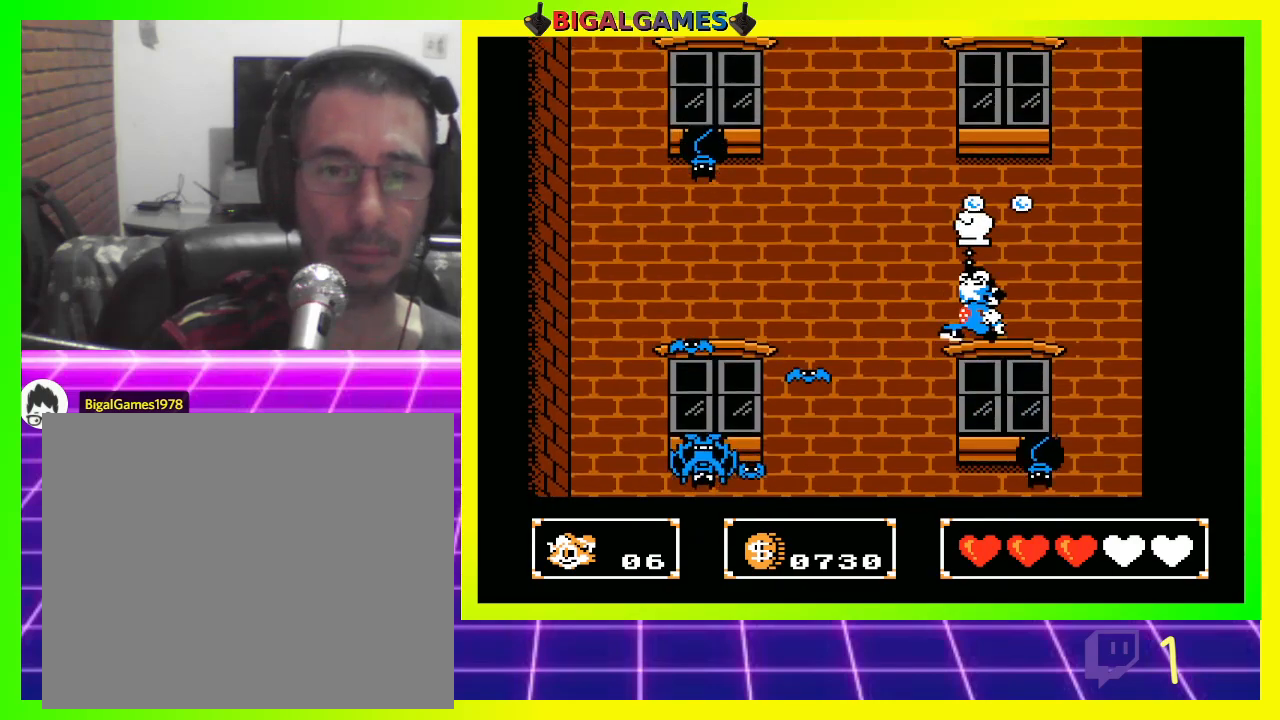
Gameplay with a controller (PlayStation layout); each line is a JSON object with the inputs held at the frame after it. "events" lists button and stick changes between this image and that frame as [ms after this image, input, new state], when the widget could be followed in between.
{"buttons": ["CROSS", "DPAD_DOWN"], "left_stick": "center", "right_stick": "center", "events": [[67, "DPAD_UP", "up"], [133, "CROSS", "up"], [200, "CROSS", "down"], [267, "CROSS", "up"], [300, "DPAD_DOWN", "down"], [333, "CROSS", "down"], [367, "DPAD_LEFT", "up"], [433, "CROSS", "up"], [500, "CROSS", "down"]]}
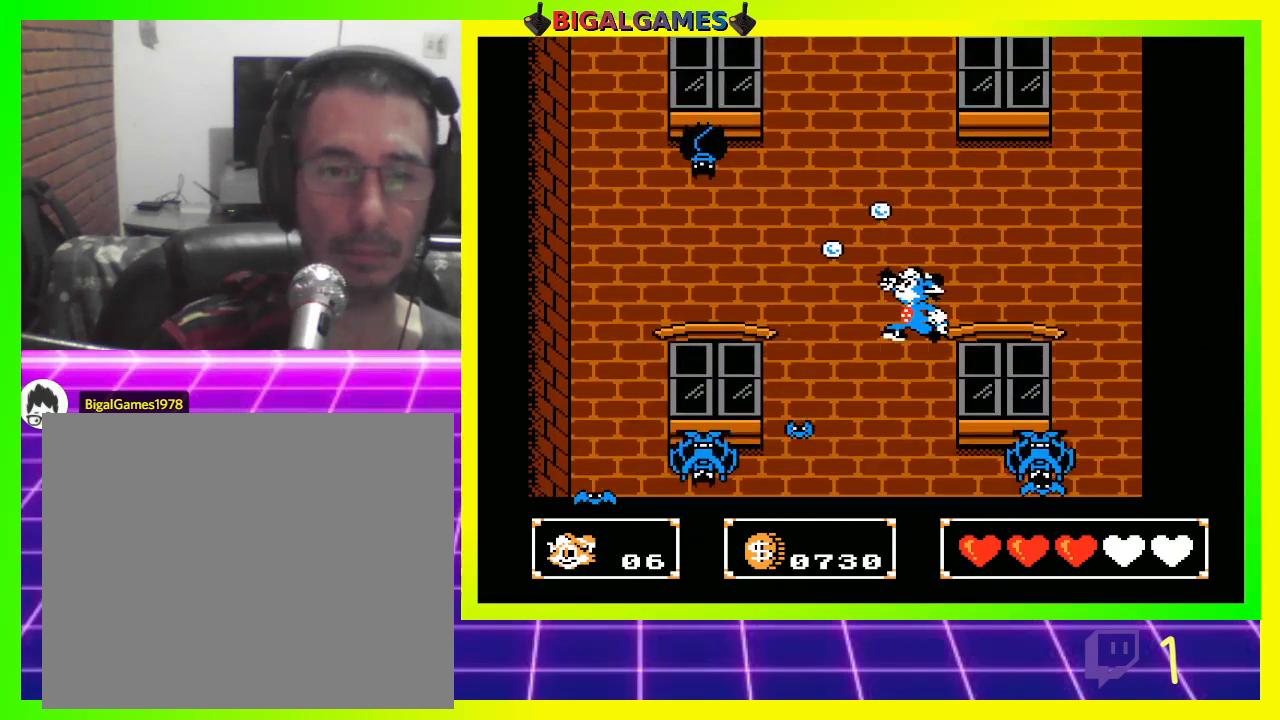
{"buttons": ["CROSS", "DPAD_LEFT"], "left_stick": "center", "right_stick": "center", "events": [[67, "CROSS", "up"], [67, "DPAD_RIGHT", "down"], [167, "CROSS", "down"], [167, "DPAD_RIGHT", "up"], [233, "CROSS", "up"], [233, "DPAD_DOWN", "up"], [267, "DPAD_LEFT", "down"], [333, "CROSS", "down"], [367, "CROSS", "up"], [467, "CROSS", "down"]]}
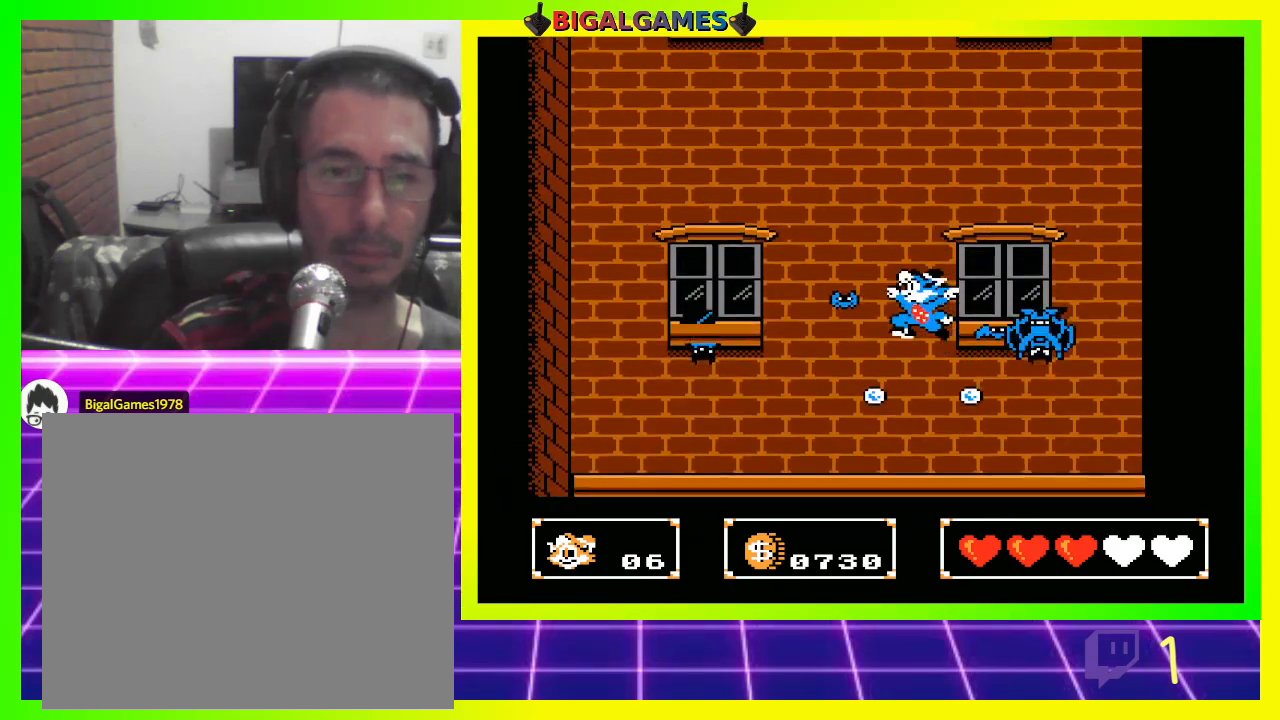
{"buttons": ["CROSS", "DPAD_LEFT"], "left_stick": "center", "right_stick": "center", "events": [[33, "CROSS", "up"], [300, "CROSS", "down"], [367, "CROSS", "up"], [467, "CROSS", "down"]]}
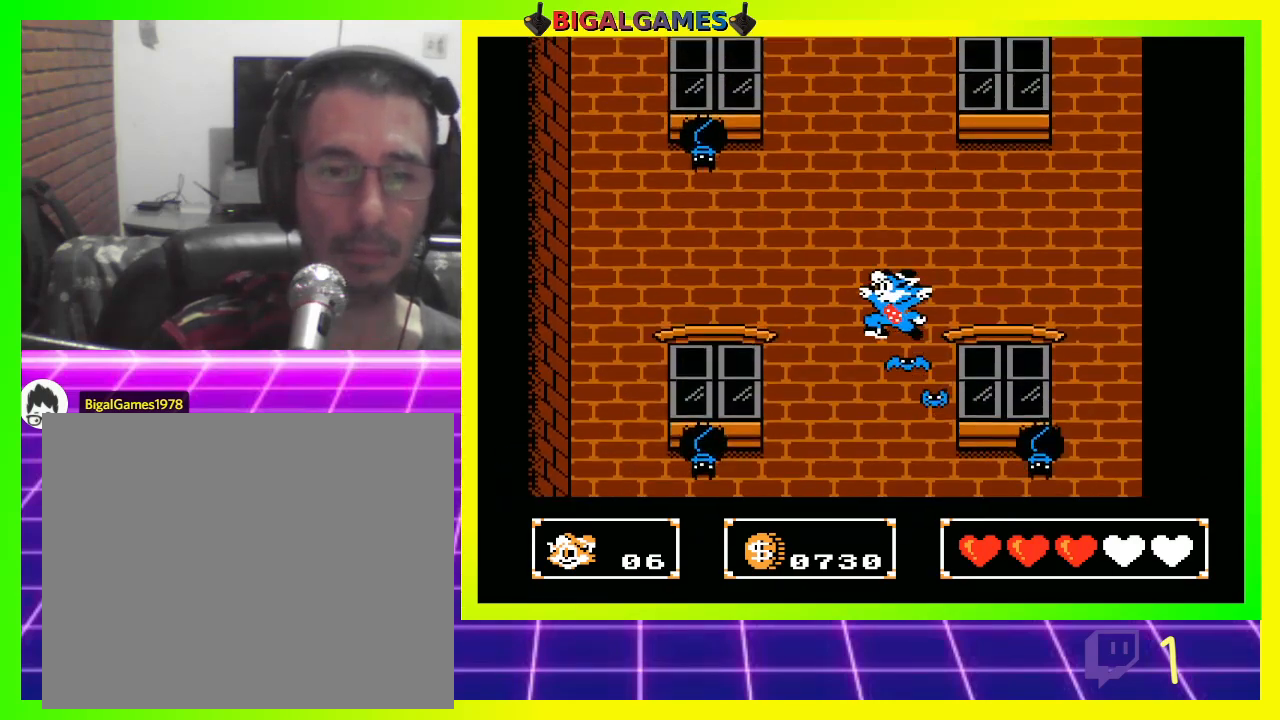
{"buttons": ["CROSS", "DPAD_LEFT"], "left_stick": "center", "right_stick": "center", "events": [[33, "CROSS", "up"], [133, "CROSS", "down"], [167, "CROSS", "up"], [267, "CROSS", "down"], [333, "CROSS", "up"], [467, "CROSS", "down"]]}
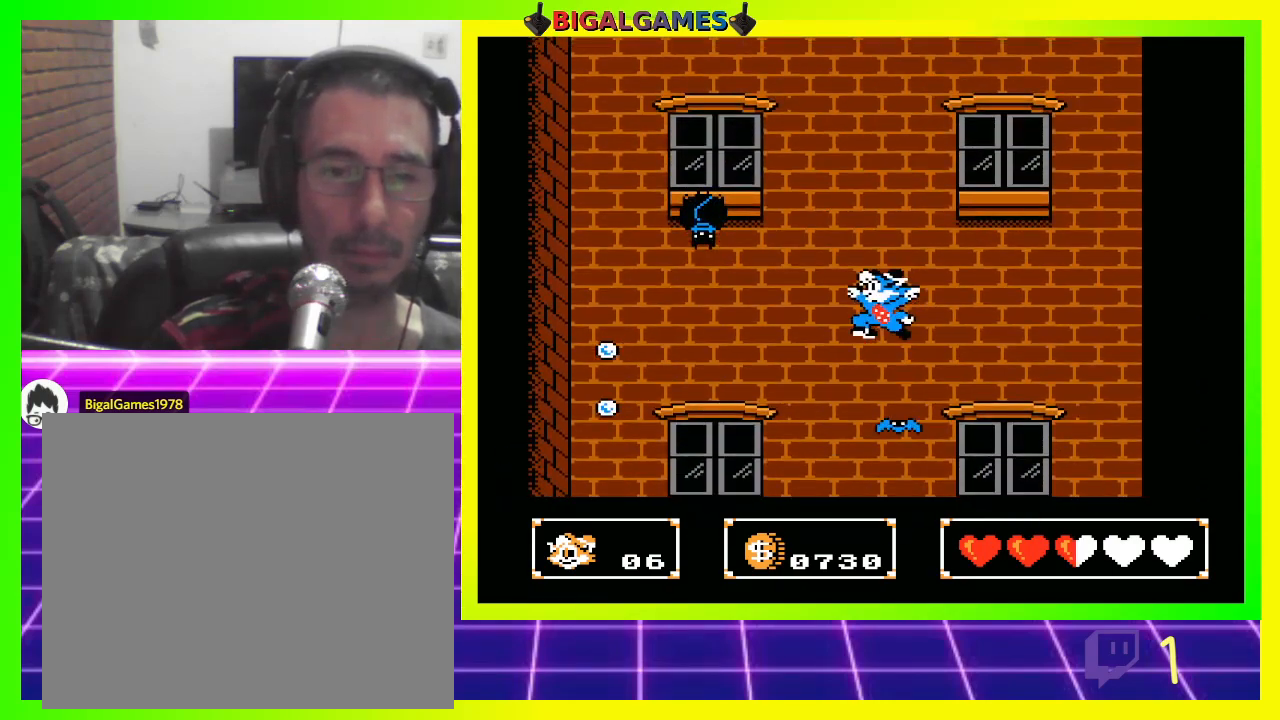
{"buttons": ["DPAD_LEFT"], "left_stick": "center", "right_stick": "center", "events": [[33, "CROSS", "up"], [133, "CROSS", "down"], [233, "CROSS", "up"], [367, "CIRCLE", "down"], [467, "CIRCLE", "up"]]}
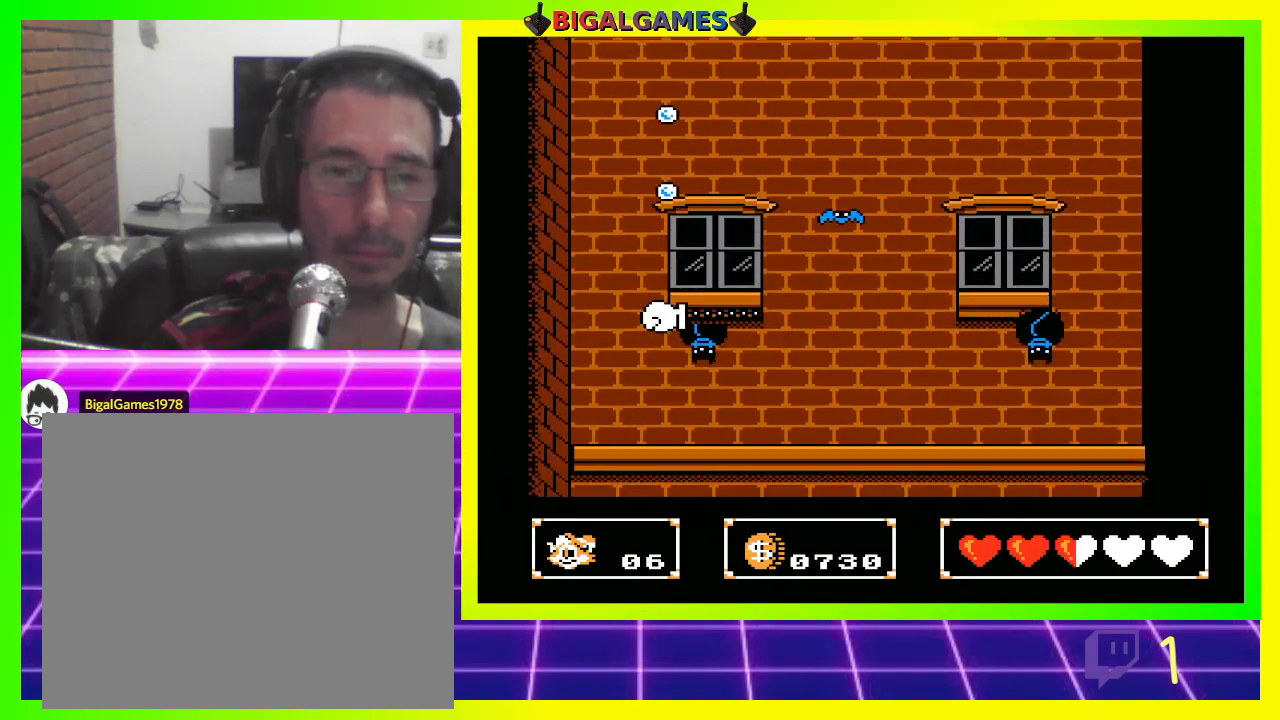
{"buttons": ["CIRCLE"], "left_stick": "center", "right_stick": "center", "events": [[133, "DPAD_LEFT", "up"], [167, "CIRCLE", "down"]]}
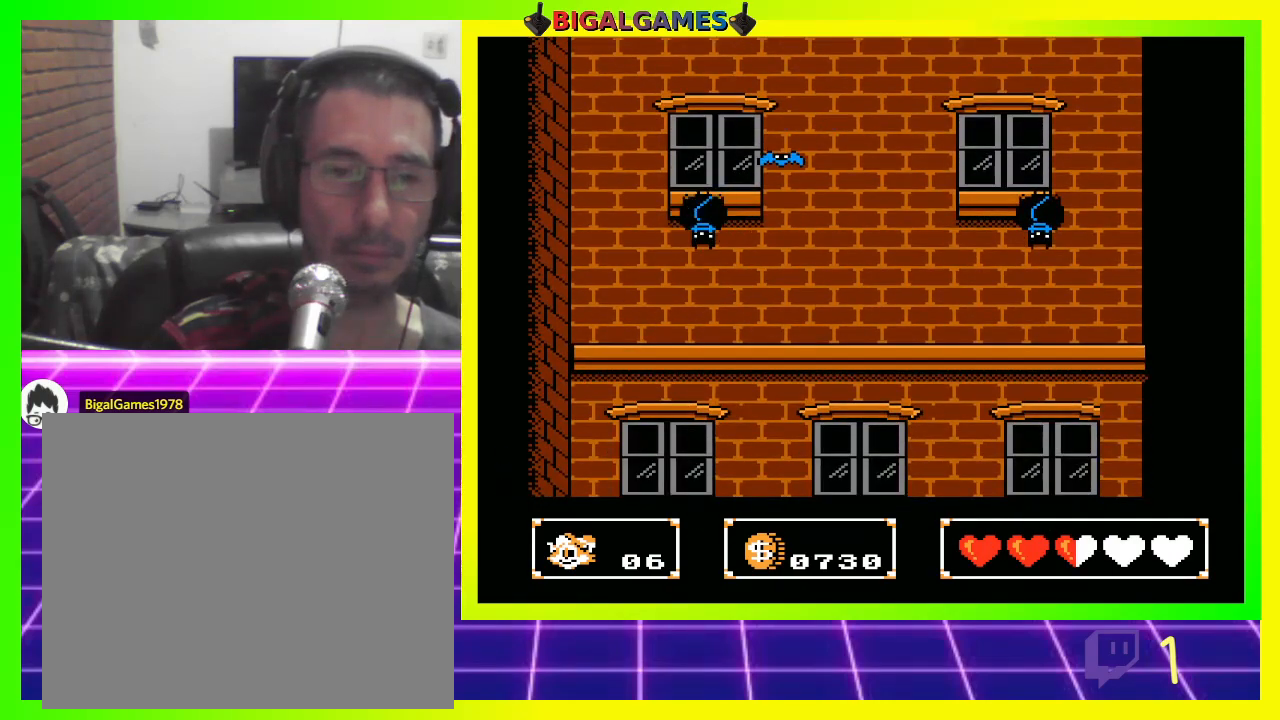
{"buttons": ["CIRCLE", "DPAD_UP"], "left_stick": "center", "right_stick": "center", "events": [[100, "CIRCLE", "up"], [167, "CIRCLE", "down"], [200, "DPAD_UP", "down"], [233, "DPAD_LEFT", "down"], [433, "DPAD_LEFT", "up"]]}
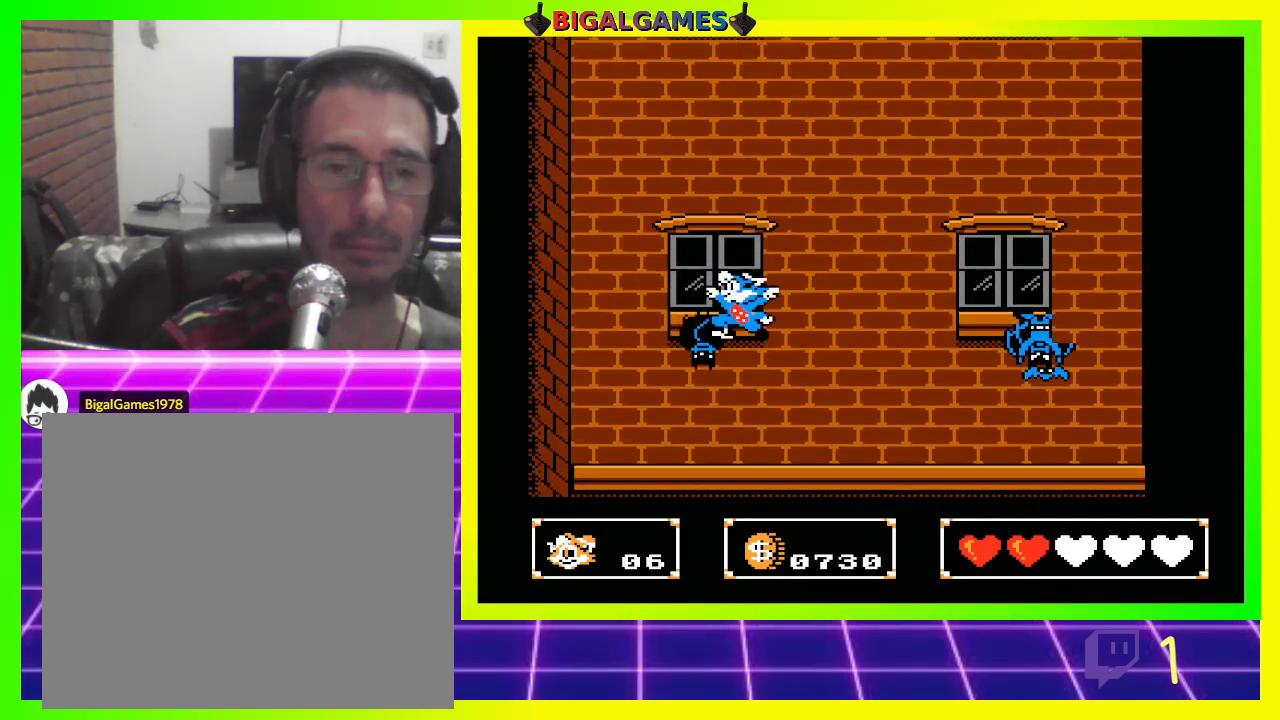
{"buttons": ["DPAD_DOWN"], "left_stick": "center", "right_stick": "center", "events": [[167, "CIRCLE", "up"], [233, "DPAD_UP", "up"], [267, "CROSS", "down"], [267, "DPAD_LEFT", "down"], [333, "CROSS", "up"], [333, "DPAD_DOWN", "down"], [333, "DPAD_LEFT", "up"], [433, "CROSS", "down"], [500, "CROSS", "up"]]}
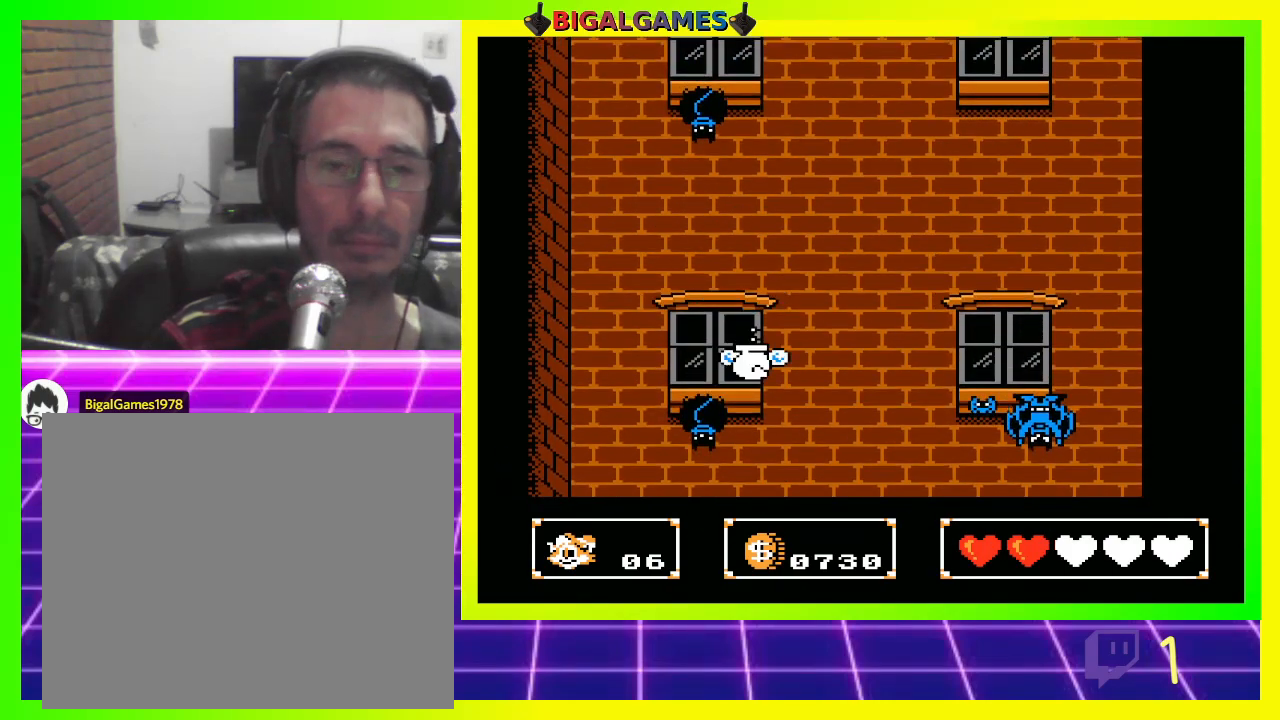
{"buttons": ["CIRCLE", "DPAD_DOWN"], "left_stick": "center", "right_stick": "center", "events": [[67, "CROSS", "down"], [100, "DPAD_LEFT", "down"], [133, "CROSS", "up"], [233, "DPAD_LEFT", "up"], [267, "CROSS", "down"], [333, "CROSS", "up"], [467, "CIRCLE", "down"]]}
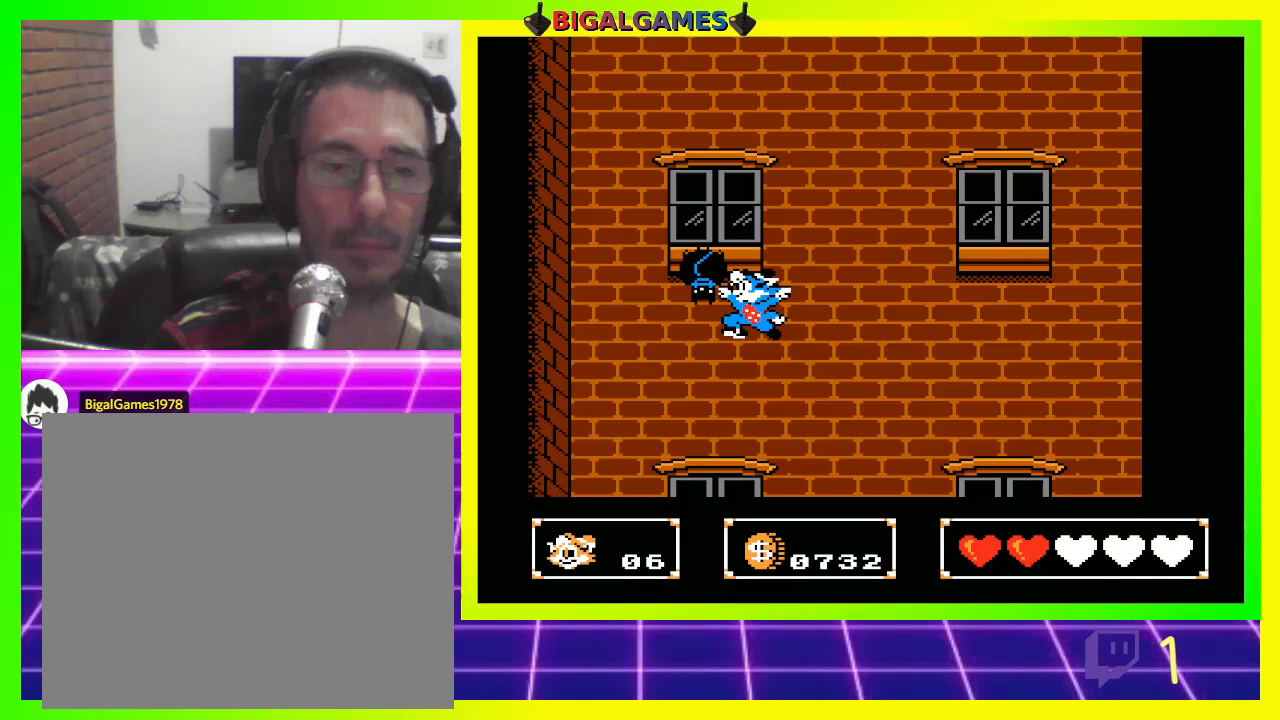
{"buttons": ["DPAD_UP"], "left_stick": "center", "right_stick": "center", "events": [[33, "DPAD_LEFT", "down"], [67, "CIRCLE", "up"], [100, "DPAD_DOWN", "up"], [133, "CROSS", "down"], [200, "DPAD_LEFT", "up"], [200, "DPAD_UP", "down"], [233, "CROSS", "up"], [300, "CROSS", "down"], [367, "CROSS", "up"], [467, "CROSS", "down"], [500, "CROSS", "up"]]}
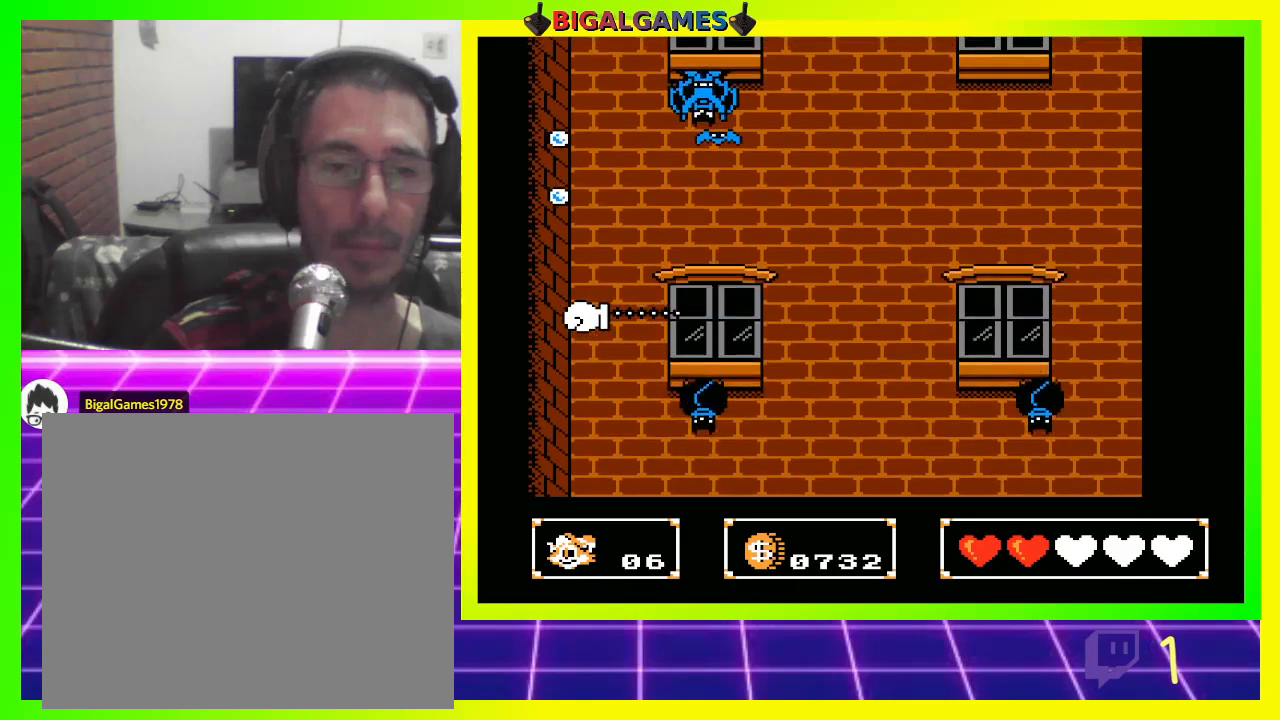
{"buttons": ["DPAD_UP"], "left_stick": "center", "right_stick": "center", "events": [[233, "CIRCLE", "down"], [500, "CIRCLE", "up"]]}
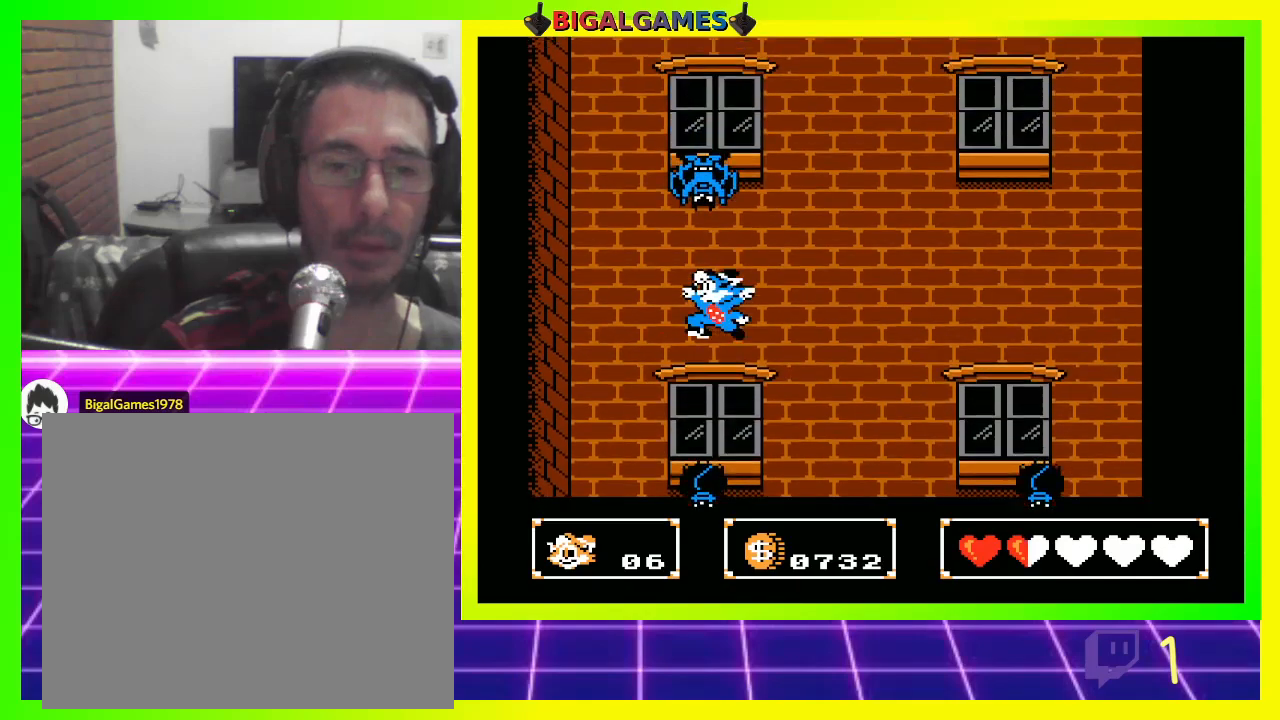
{"buttons": ["CROSS", "DPAD_UP"], "left_stick": "center", "right_stick": "center", "events": [[33, "CROSS", "down"], [133, "CROSS", "up"], [200, "CROSS", "down"], [300, "CROSS", "up"], [333, "CROSS", "down"], [433, "CROSS", "up"], [500, "CROSS", "down"]]}
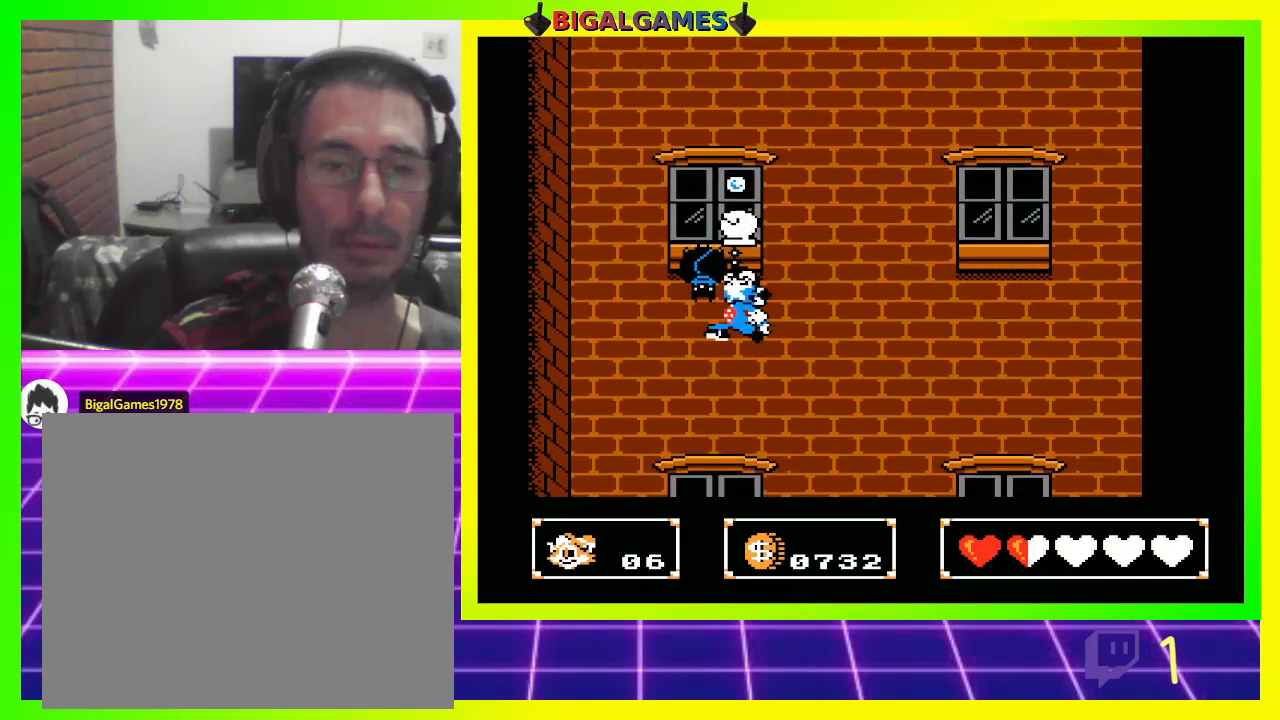
{"buttons": ["DPAD_UP"], "left_stick": "center", "right_stick": "center", "events": [[67, "CROSS", "up"], [167, "CROSS", "down"], [233, "CROSS", "up"], [333, "CROSS", "down"], [367, "CROSS", "up"]]}
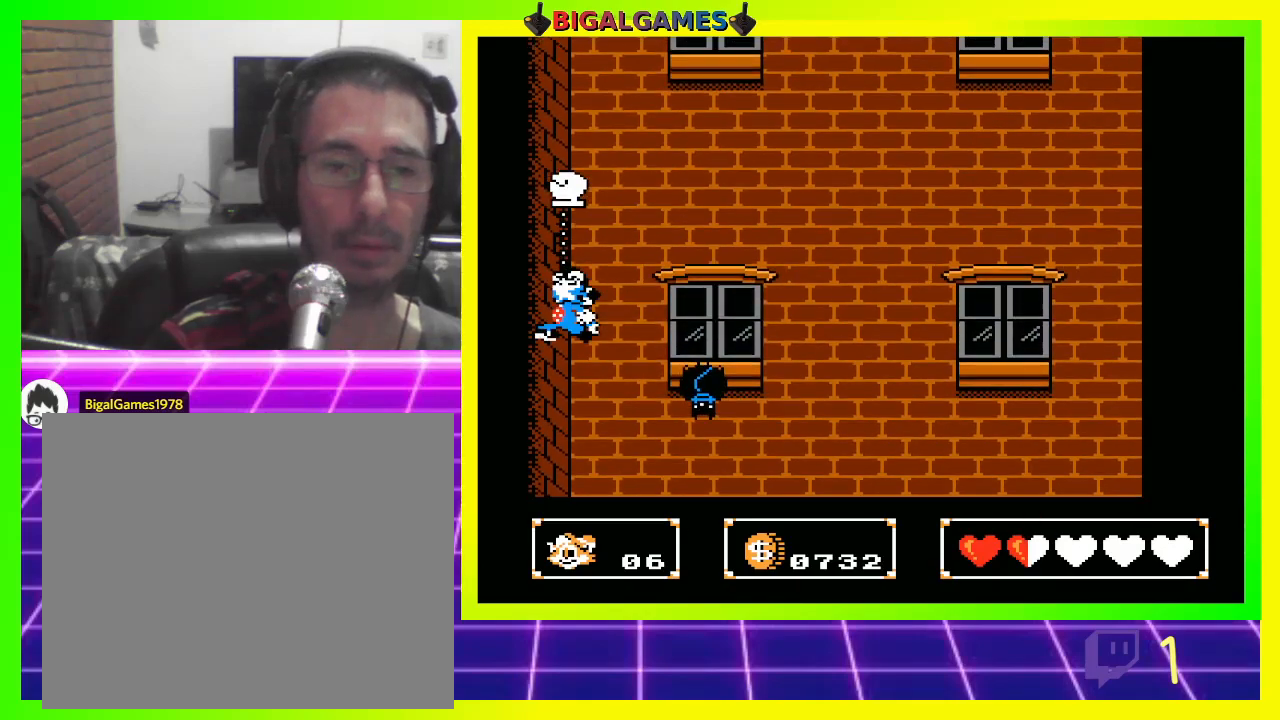
{"buttons": ["DPAD_UP", "DPAD_RIGHT"], "left_stick": "center", "right_stick": "center", "events": [[333, "CIRCLE", "down"], [333, "DPAD_RIGHT", "down"], [467, "CIRCLE", "up"]]}
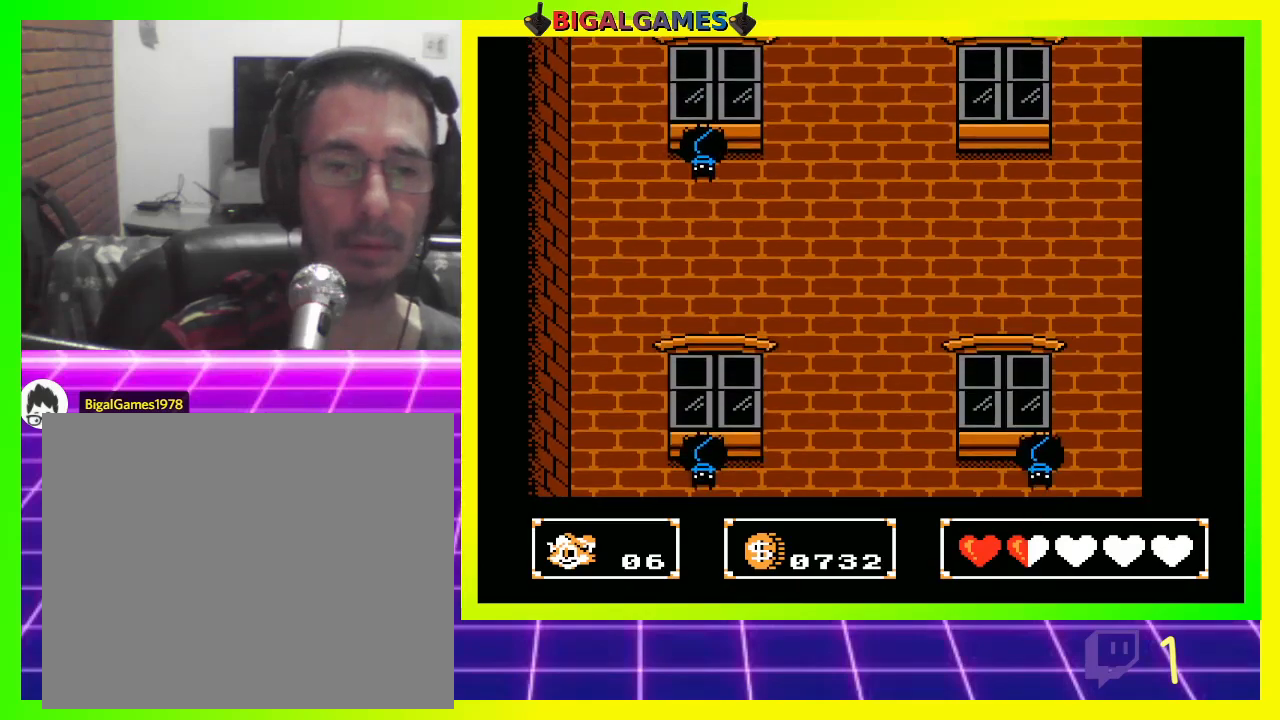
{"buttons": ["DPAD_UP", "DPAD_RIGHT"], "left_stick": "center", "right_stick": "center", "events": [[33, "CROSS", "down"], [133, "CROSS", "up"], [233, "CIRCLE", "down"], [433, "CIRCLE", "up"]]}
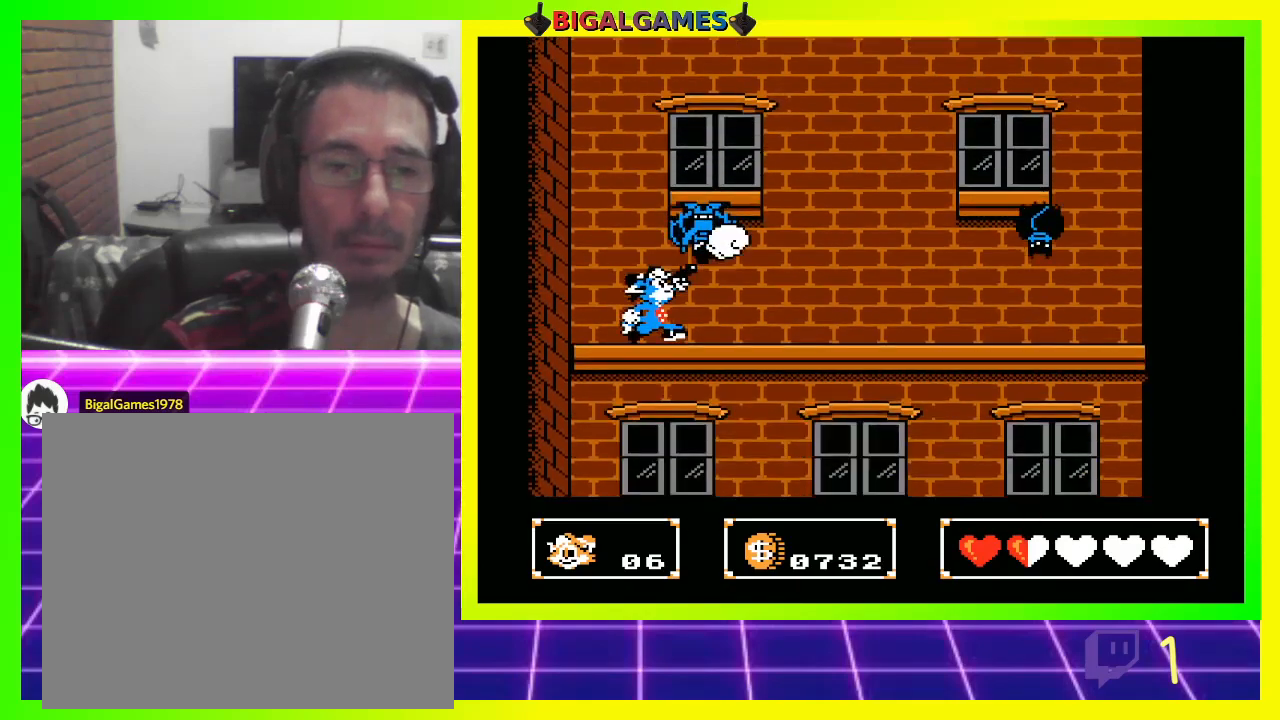
{"buttons": ["DPAD_UP"], "left_stick": "center", "right_stick": "center", "events": [[67, "CROSS", "down"], [100, "DPAD_RIGHT", "up"], [200, "CROSS", "up"], [233, "CIRCLE", "down"], [333, "CIRCLE", "up"], [367, "CROSS", "down"], [500, "CROSS", "up"]]}
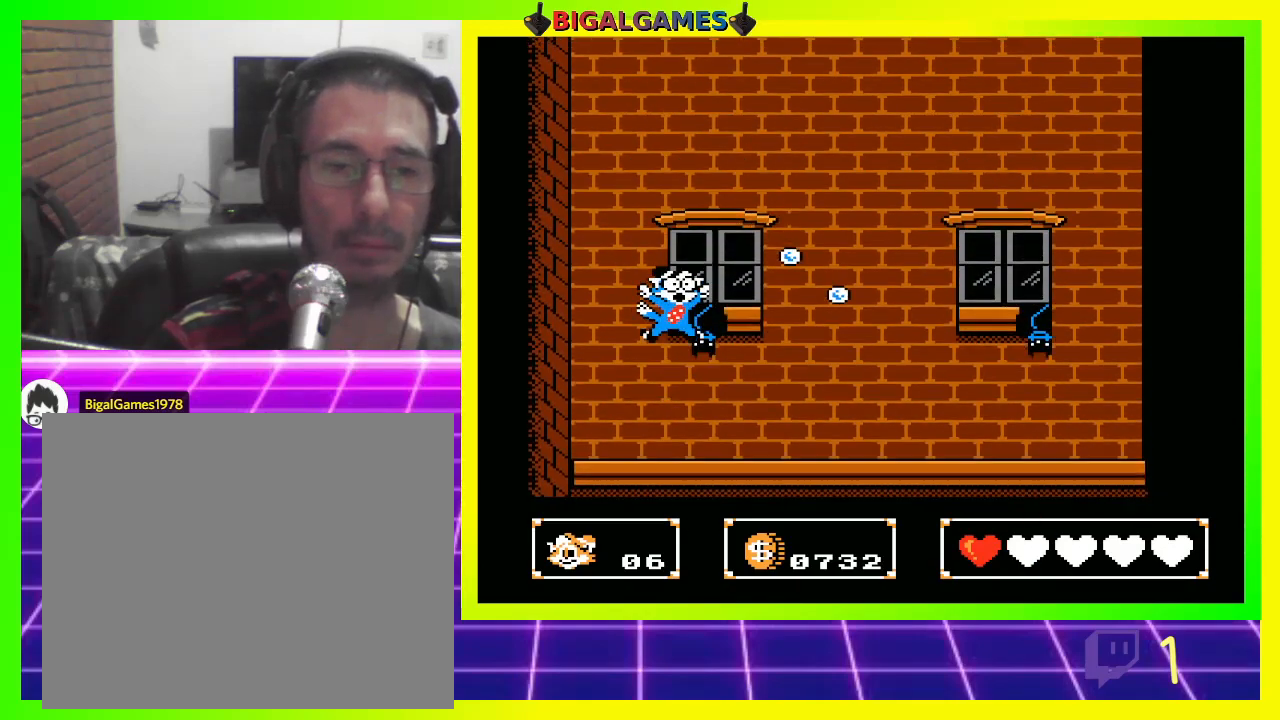
{"buttons": ["CROSS", "DPAD_RIGHT"], "left_stick": "center", "right_stick": "center", "events": [[33, "DPAD_UP", "up"], [67, "CROSS", "down"], [167, "CROSS", "up"], [167, "DPAD_UP", "down"], [267, "CROSS", "down"], [333, "CROSS", "up"], [333, "DPAD_RIGHT", "down"], [367, "DPAD_UP", "up"], [467, "CROSS", "down"]]}
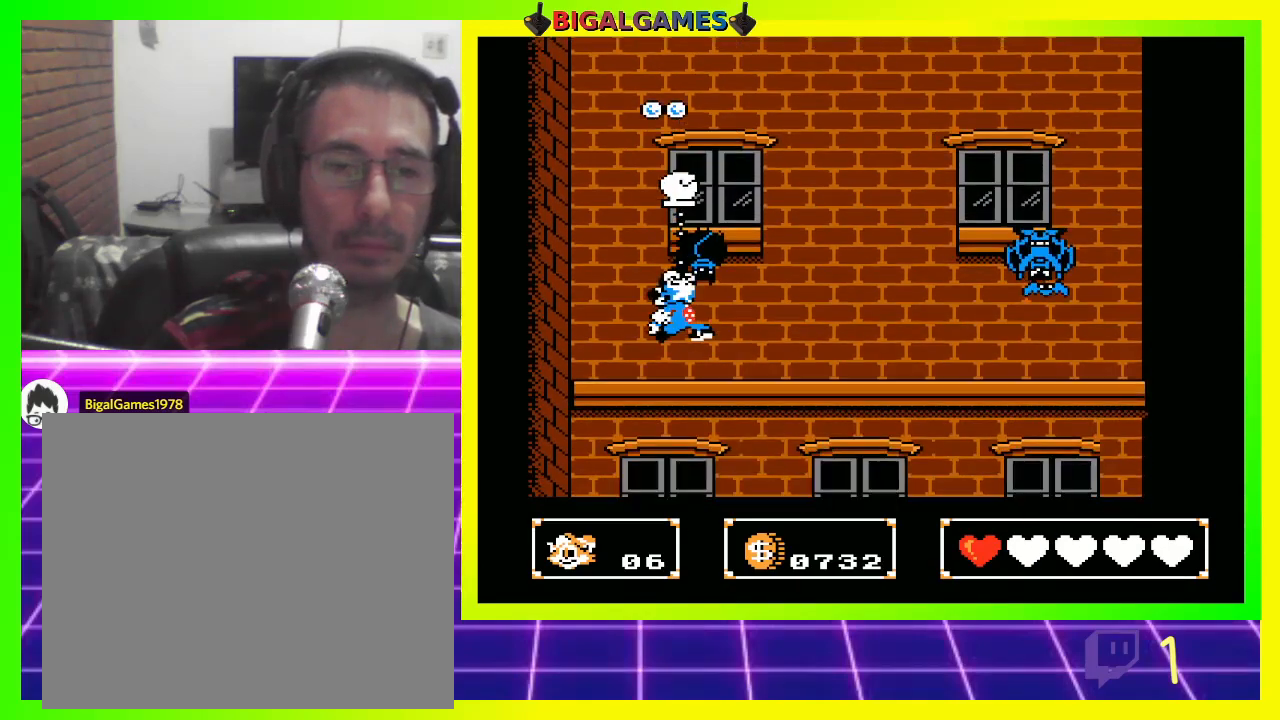
{"buttons": ["DPAD_UP"], "left_stick": "center", "right_stick": "center", "events": [[33, "CROSS", "up"], [133, "CROSS", "down"], [133, "DPAD_RIGHT", "up"], [167, "CROSS", "up"], [300, "CROSS", "down"], [333, "DPAD_UP", "down"], [433, "CROSS", "up"]]}
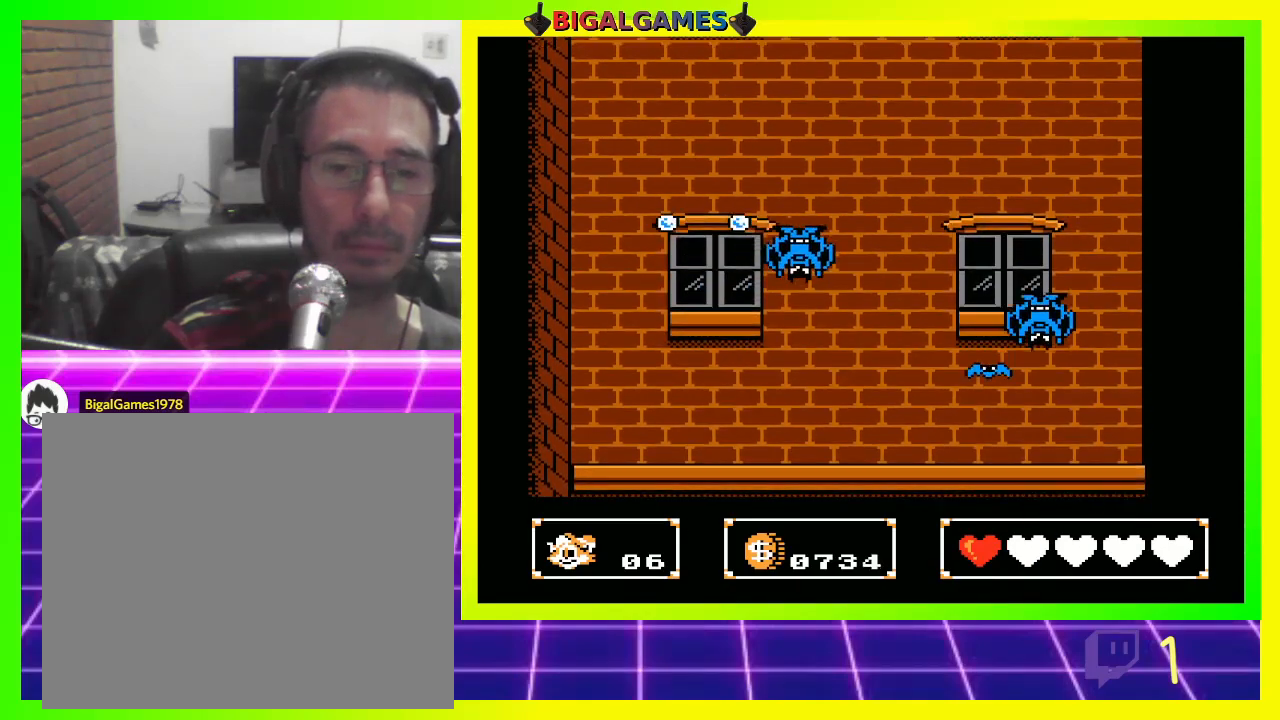
{"buttons": ["CROSS", "DPAD_UP", "DPAD_LEFT"], "left_stick": "center", "right_stick": "center", "events": [[167, "CROSS", "down"], [267, "DPAD_LEFT", "down"], [333, "CROSS", "up"], [500, "CROSS", "down"]]}
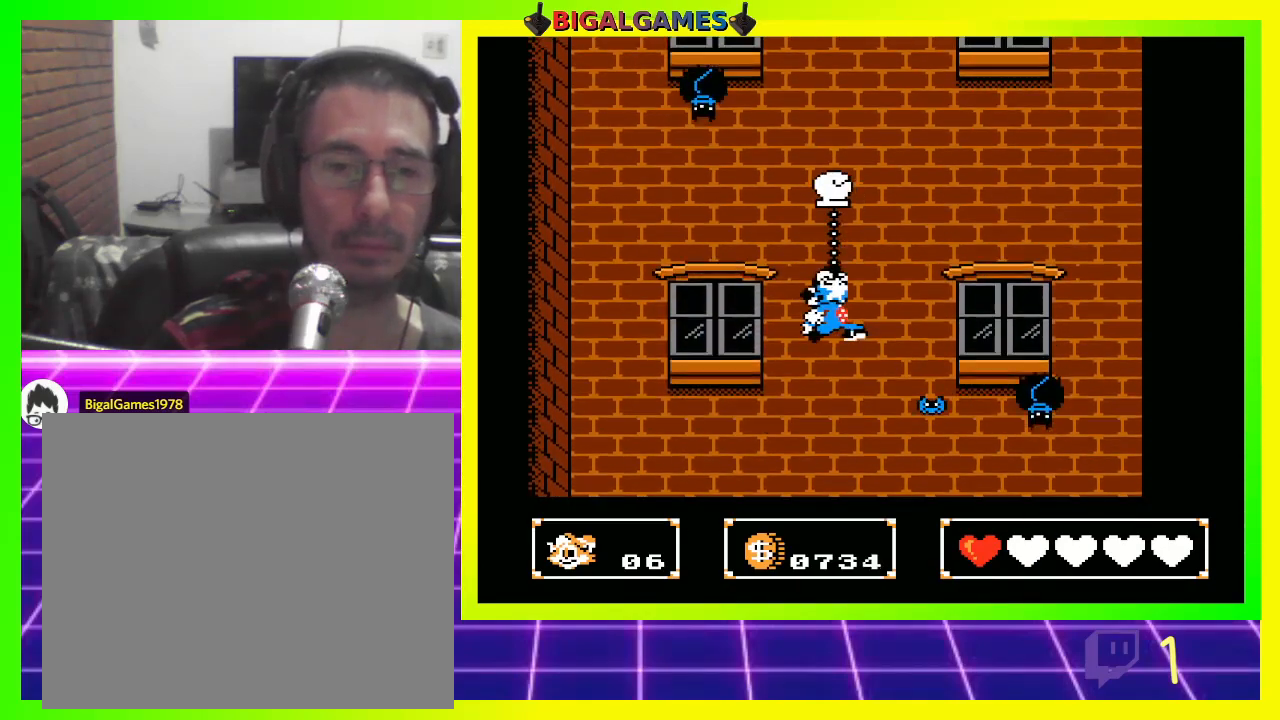
{"buttons": ["CIRCLE", "DPAD_UP"], "left_stick": "center", "right_stick": "center", "events": [[67, "DPAD_UP", "up"], [133, "CROSS", "up"], [333, "DPAD_LEFT", "up"], [433, "CIRCLE", "down"], [500, "DPAD_UP", "down"]]}
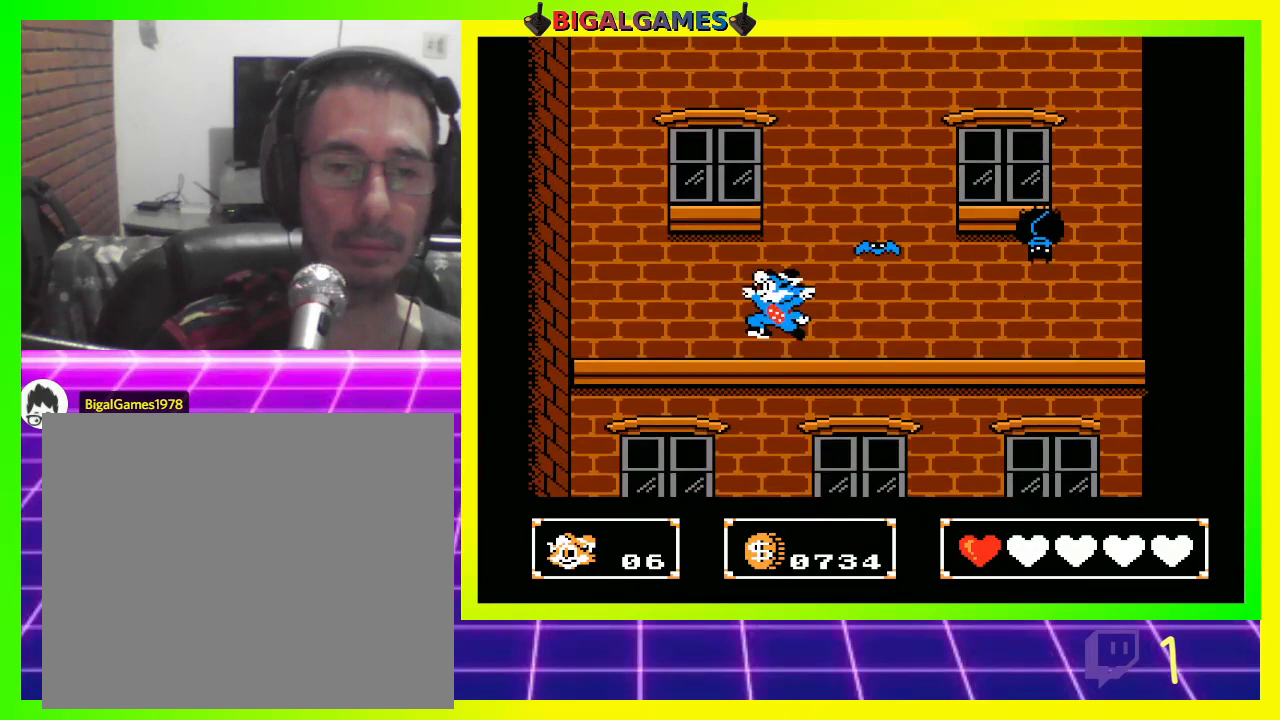
{"buttons": ["DPAD_UP", "DPAD_LEFT"], "left_stick": "center", "right_stick": "center", "events": [[100, "CIRCLE", "up"], [167, "CROSS", "down"], [233, "DPAD_LEFT", "down"], [367, "CROSS", "up"]]}
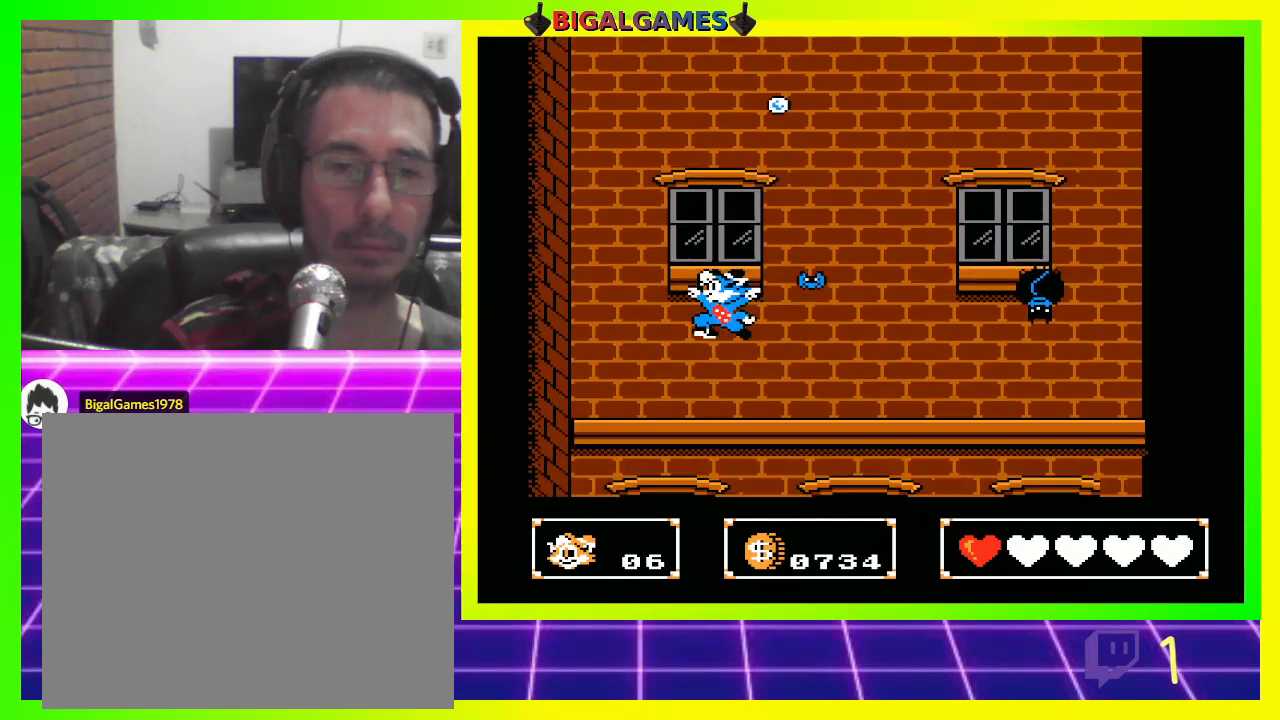
{"buttons": ["DPAD_RIGHT"], "left_stick": "center", "right_stick": "center", "events": [[33, "DPAD_LEFT", "up"], [100, "DPAD_UP", "up"], [300, "DPAD_RIGHT", "down"], [367, "CROSS", "down"], [467, "CROSS", "up"]]}
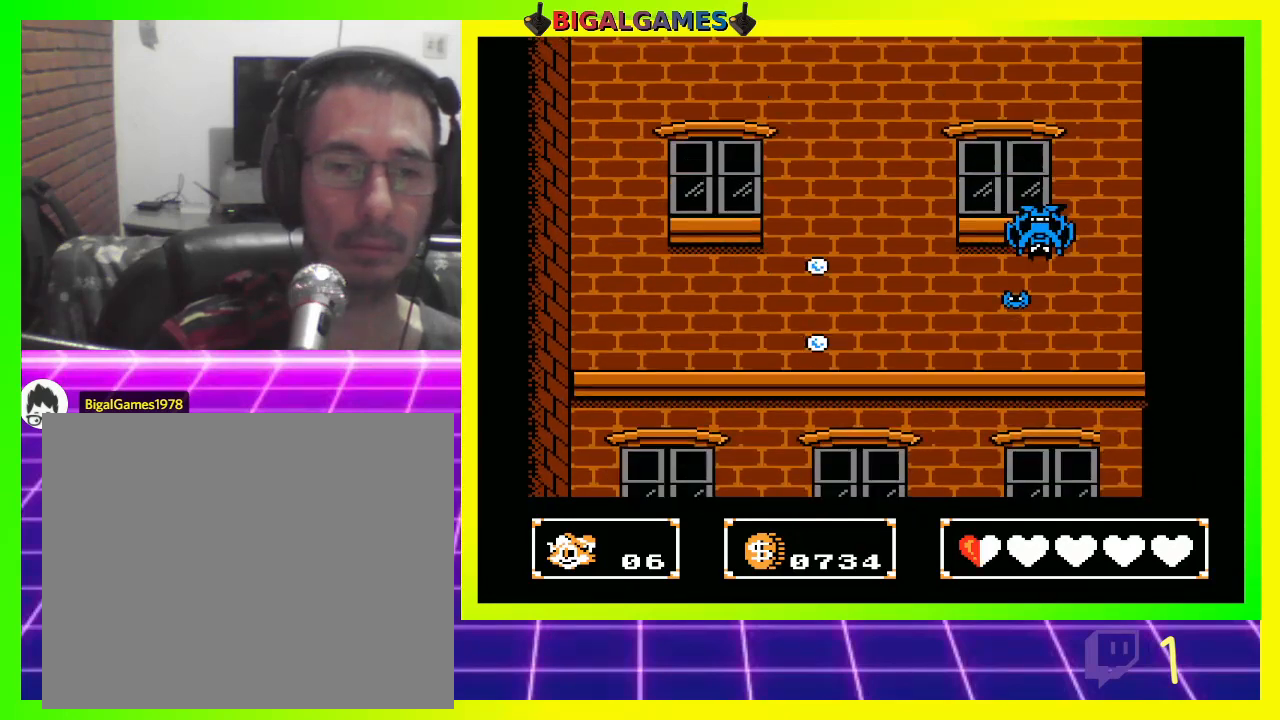
{"buttons": ["DPAD_RIGHT"], "left_stick": "center", "right_stick": "center", "events": [[33, "CROSS", "down"], [133, "CROSS", "up"], [200, "CROSS", "down"], [267, "CROSS", "up"]]}
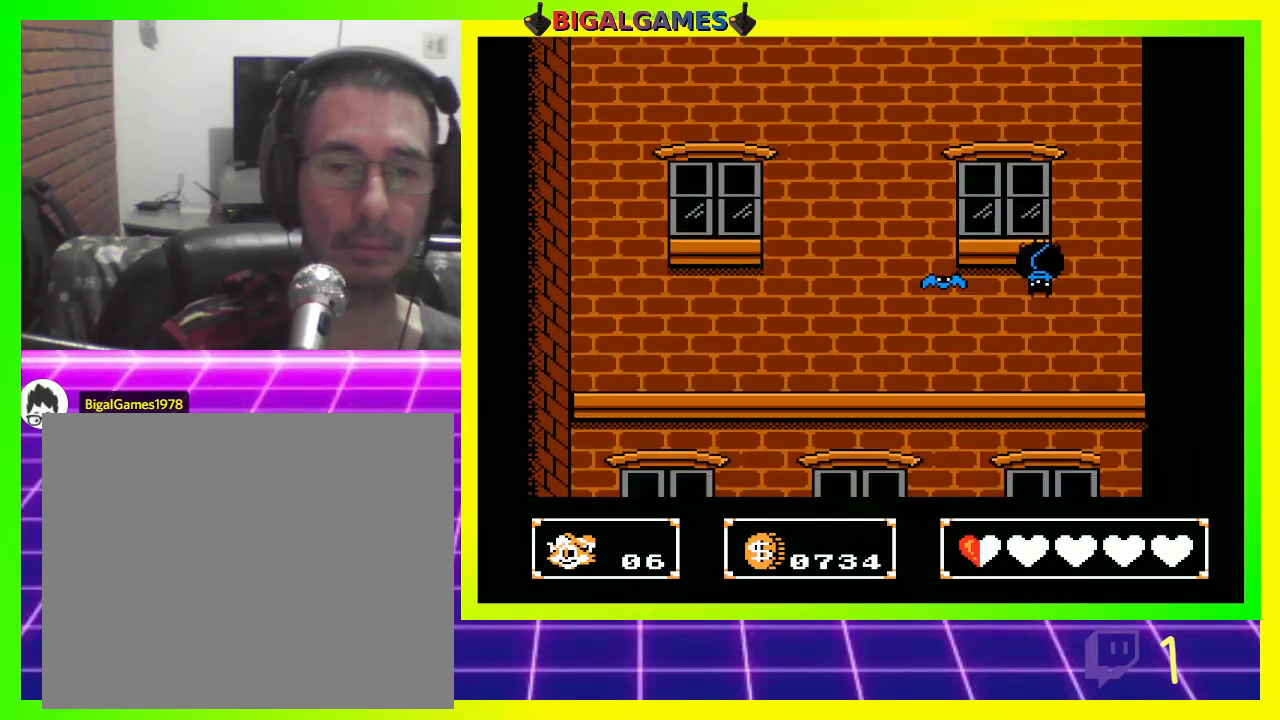
{"buttons": ["DPAD_RIGHT"], "left_stick": "center", "right_stick": "center", "events": [[100, "CROSS", "down"], [167, "CROSS", "up"], [367, "CIRCLE", "down"], [467, "CIRCLE", "up"]]}
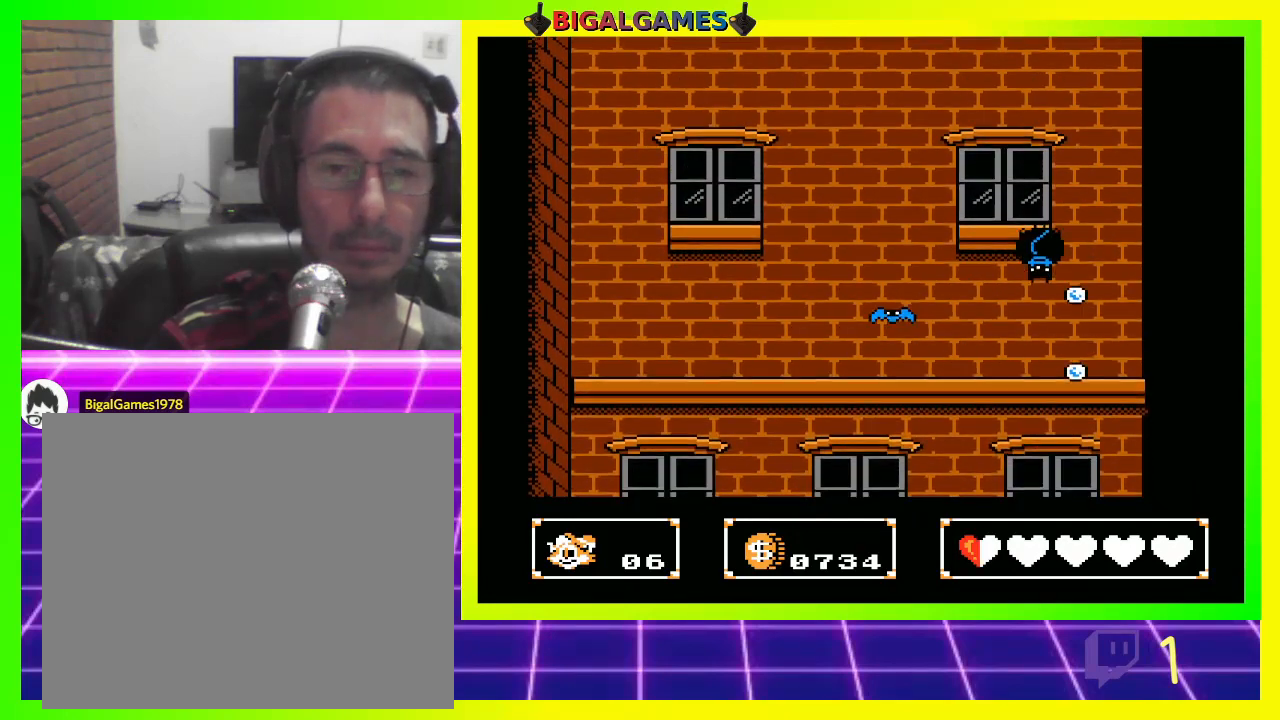
{"buttons": ["DPAD_RIGHT"], "left_stick": "center", "right_stick": "center", "events": [[33, "CROSS", "down"], [33, "DPAD_UP", "down"], [133, "CROSS", "up"], [133, "DPAD_UP", "up"], [200, "CROSS", "down"], [267, "CROSS", "up"], [367, "CROSS", "down"], [433, "CROSS", "up"]]}
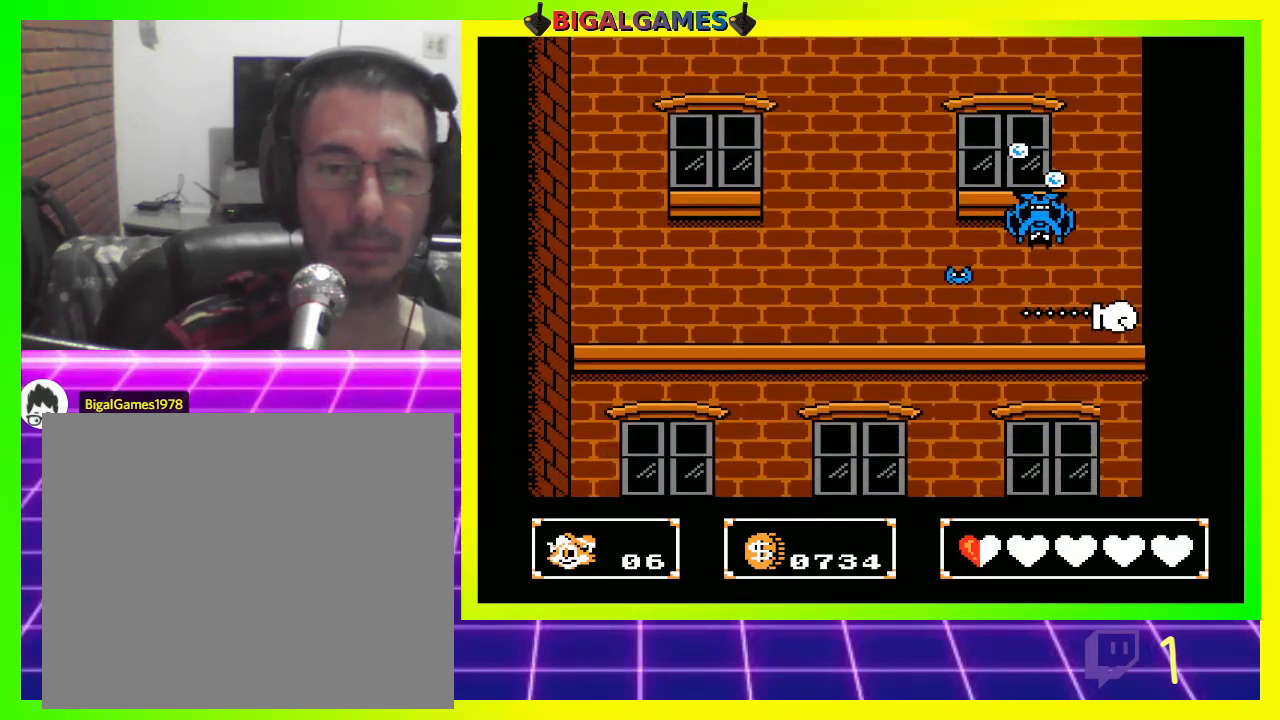
{"buttons": ["CROSS", "DPAD_UP"], "left_stick": "center", "right_stick": "center", "events": [[33, "CROSS", "down"], [33, "DPAD_RIGHT", "up"], [33, "DPAD_UP", "down"], [100, "CROSS", "up"], [167, "CROSS", "down"], [233, "CROSS", "up"], [333, "CROSS", "down"], [400, "CROSS", "up"], [467, "CROSS", "down"]]}
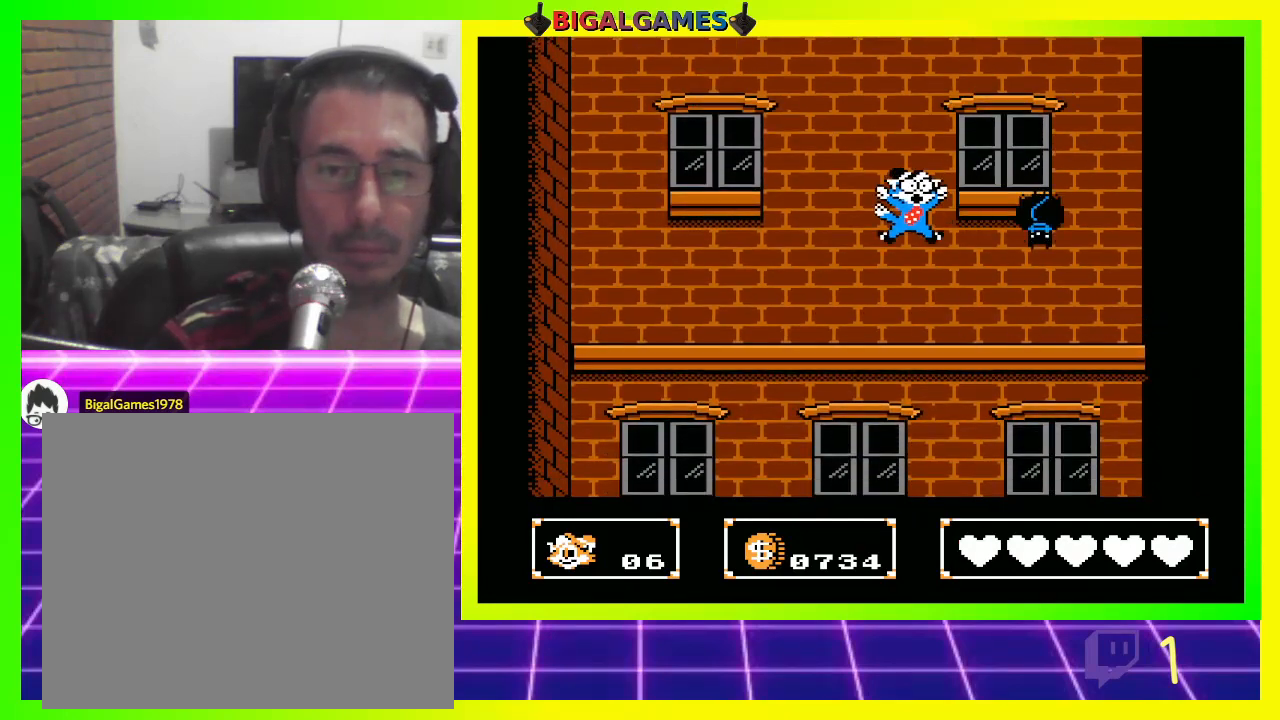
{"buttons": [], "left_stick": "center", "right_stick": "center", "events": [[67, "CROSS", "up"], [133, "CROSS", "down"], [133, "DPAD_RIGHT", "down"], [167, "DPAD_UP", "up"], [233, "CROSS", "up"], [300, "CROSS", "down"], [367, "CROSS", "up"], [433, "DPAD_RIGHT", "up"], [433, "DPAD_UP", "down"], [467, "DPAD_UP", "up"]]}
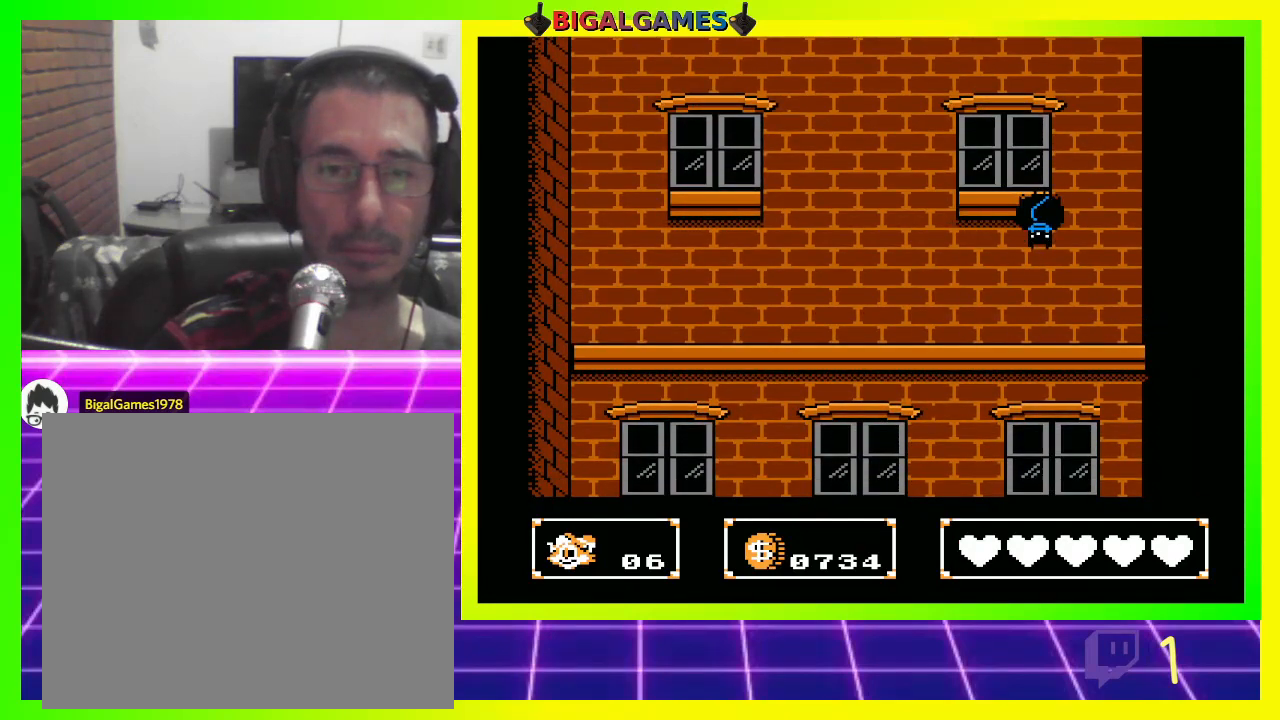
{"buttons": [], "left_stick": "center", "right_stick": "center", "events": []}
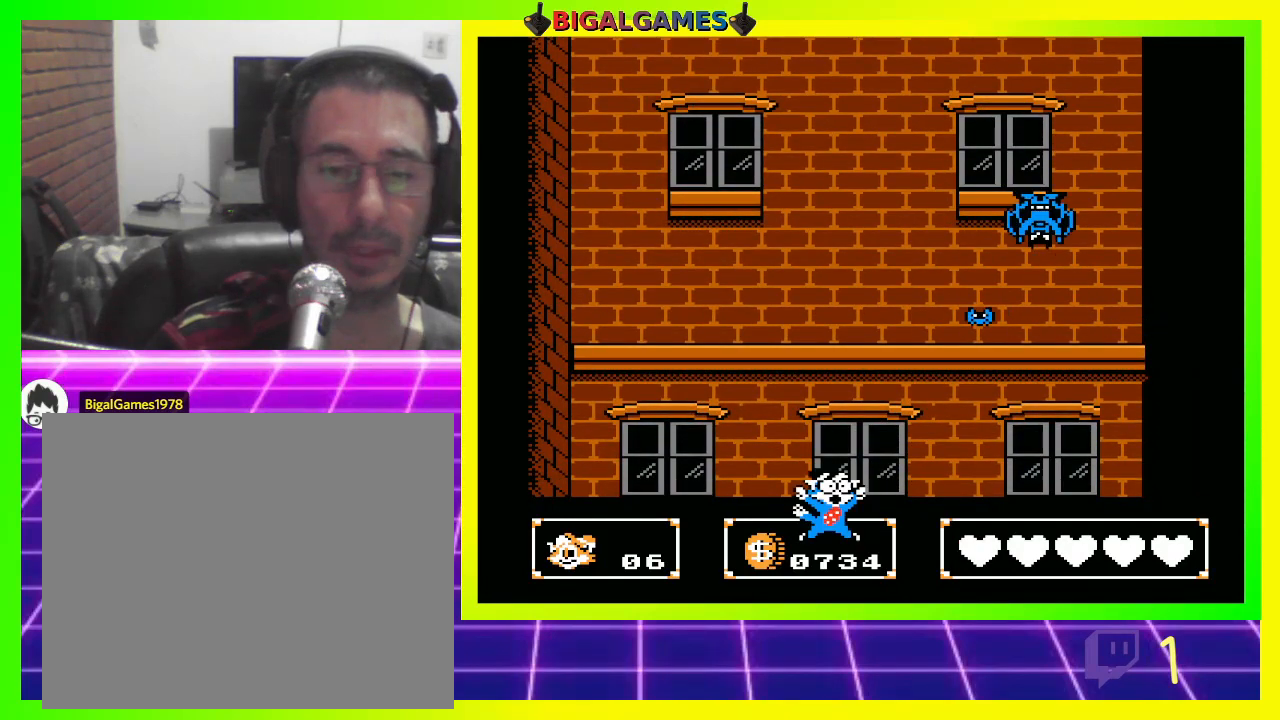
{"buttons": [], "left_stick": "center", "right_stick": "center", "events": []}